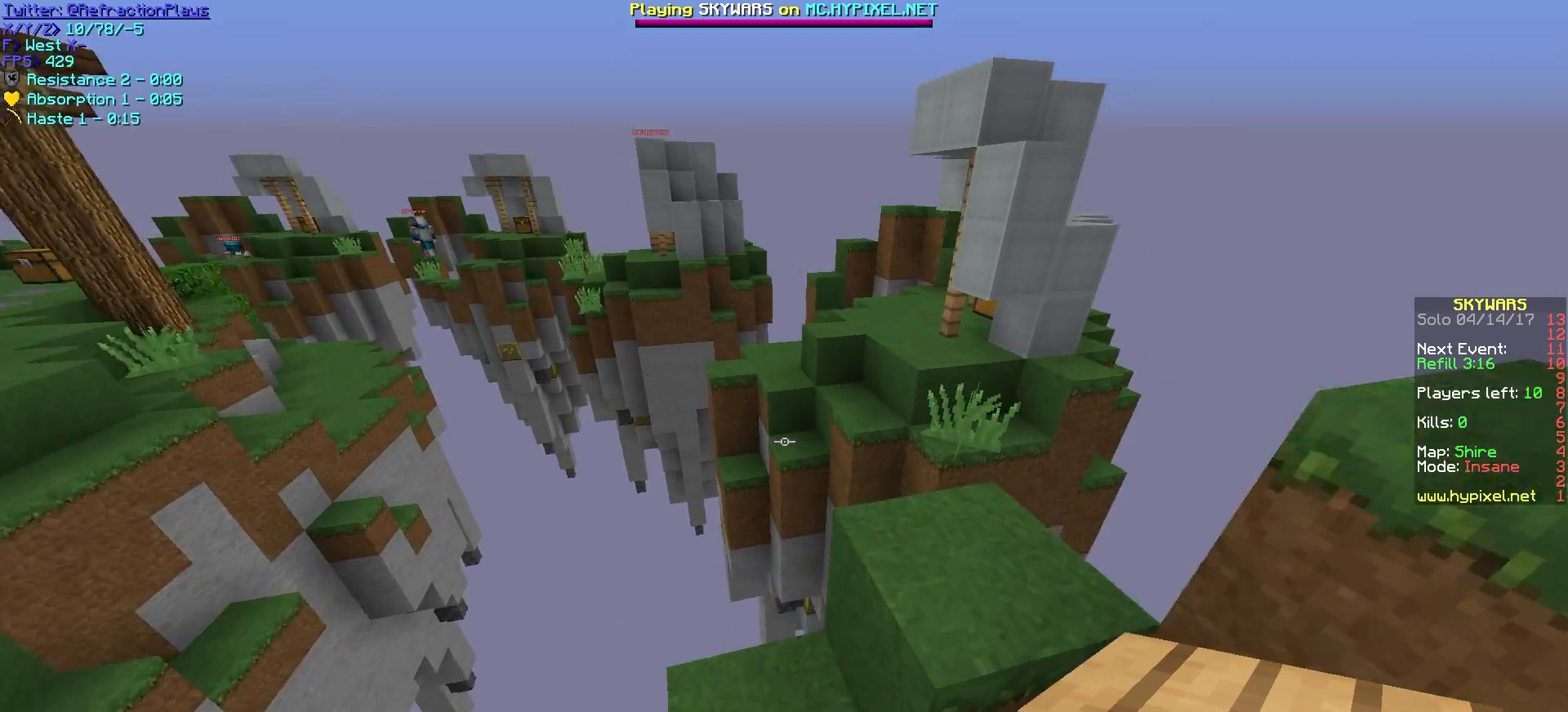
Gameplay with keyboard and mouse; each line is a JSON object with the keys and mouse buttons held at the frame after it. "events" lists presses ("down") and releases ("up") of "a", "d", "s", "w", "mouse_left" and "mouse_right" between this image and that frame as [ms after this image, input, new state], when the widget could be followed in between. "mouse_left", "mouse_right" = the "left", "right" buttons of the "mouse" list. No other keys are recorded. Fast repeated clicks can show as one long hold. Mouse movement is not recorded.
{"keys": ["w"], "mouse": [], "events": []}
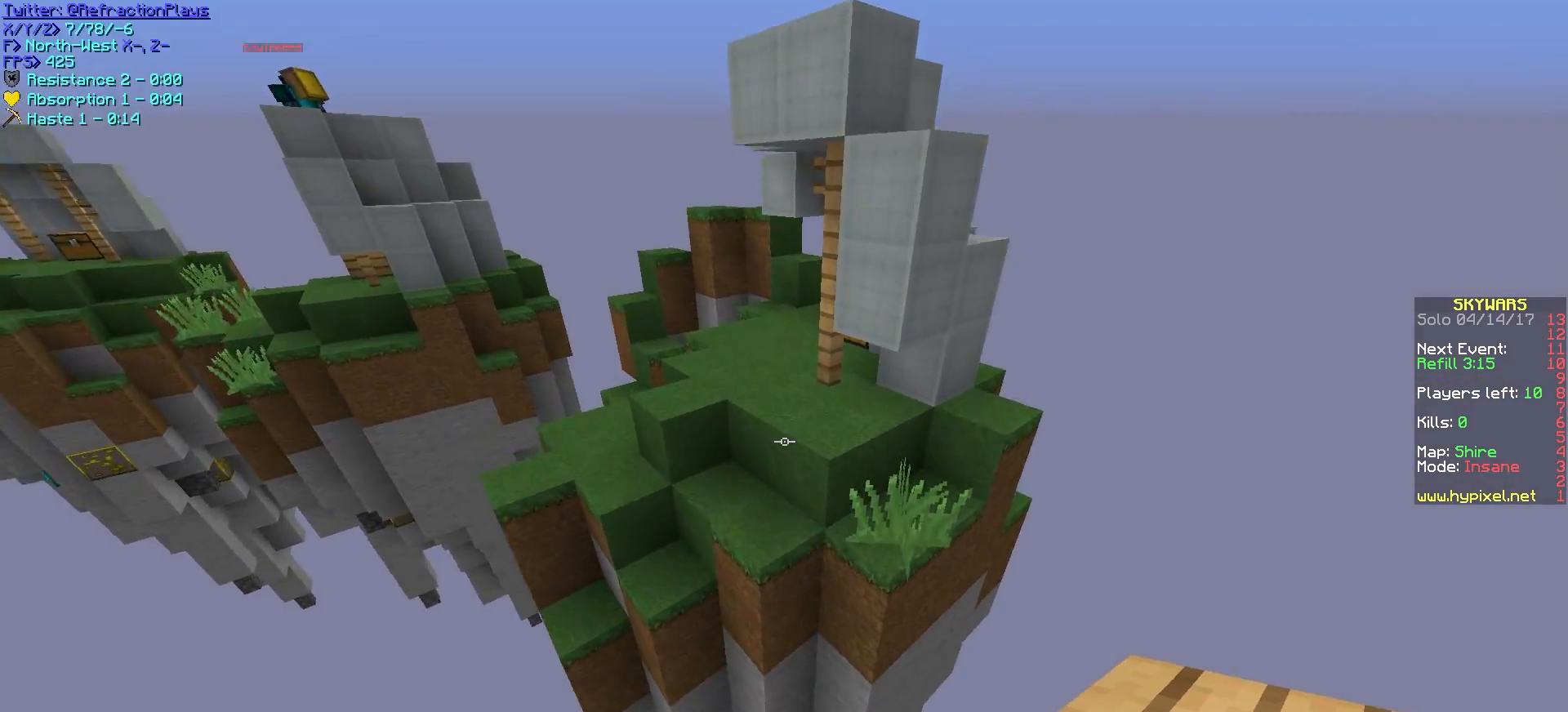
{"keys": ["w"], "mouse": ["right"], "events": [[467, "mouse_right", "down"]]}
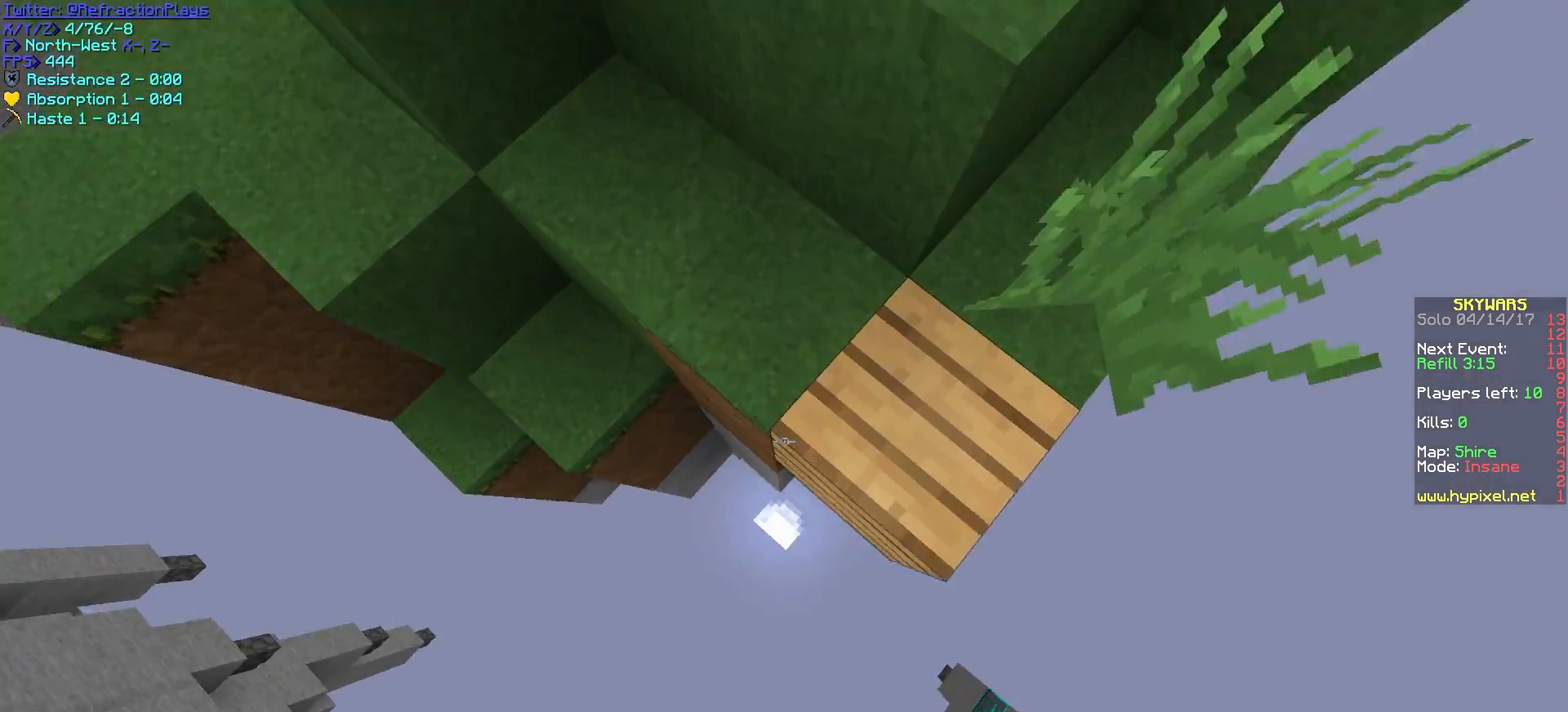
{"keys": ["w"], "mouse": [], "events": [[133, "mouse_right", "up"]]}
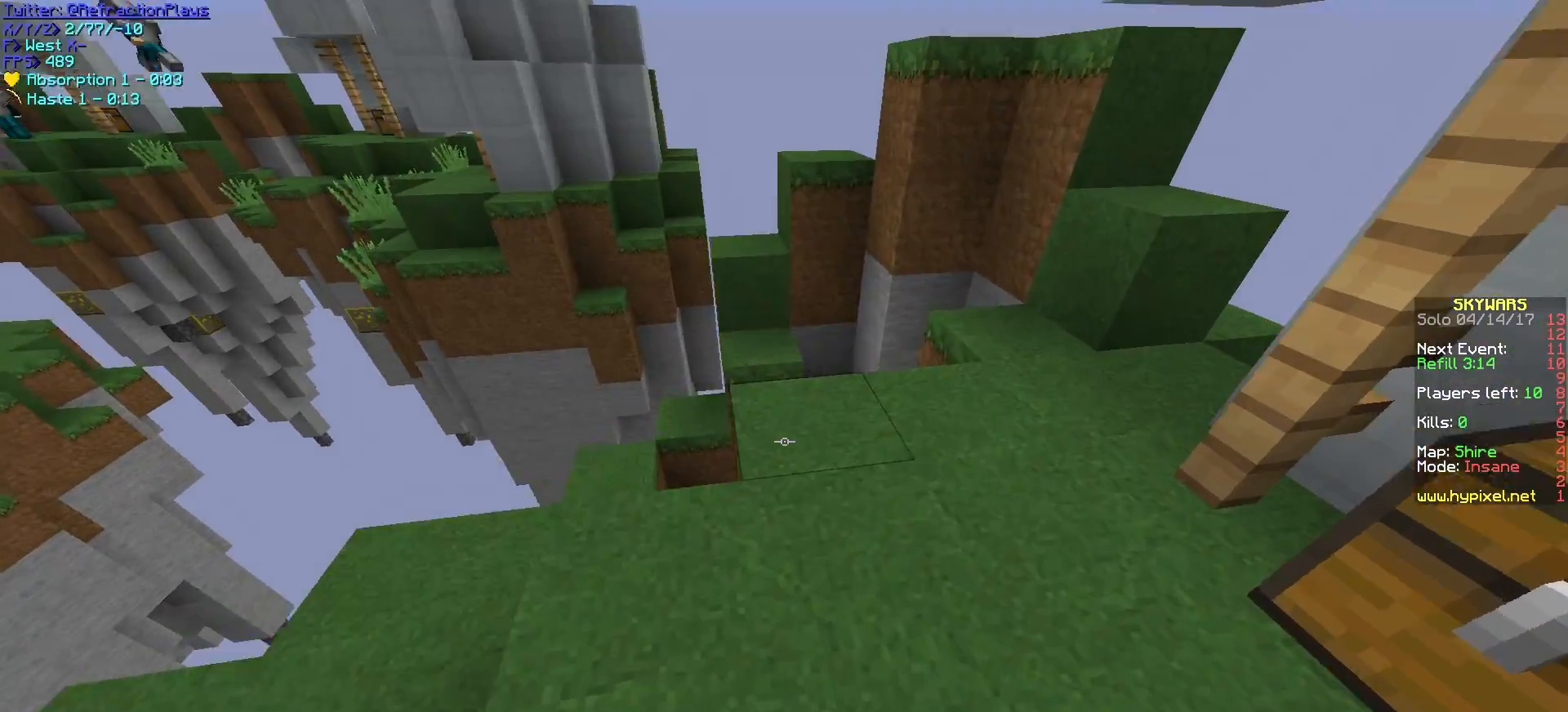
{"keys": ["a"], "mouse": [], "events": [[267, "a", "down"], [500, "w", "up"]]}
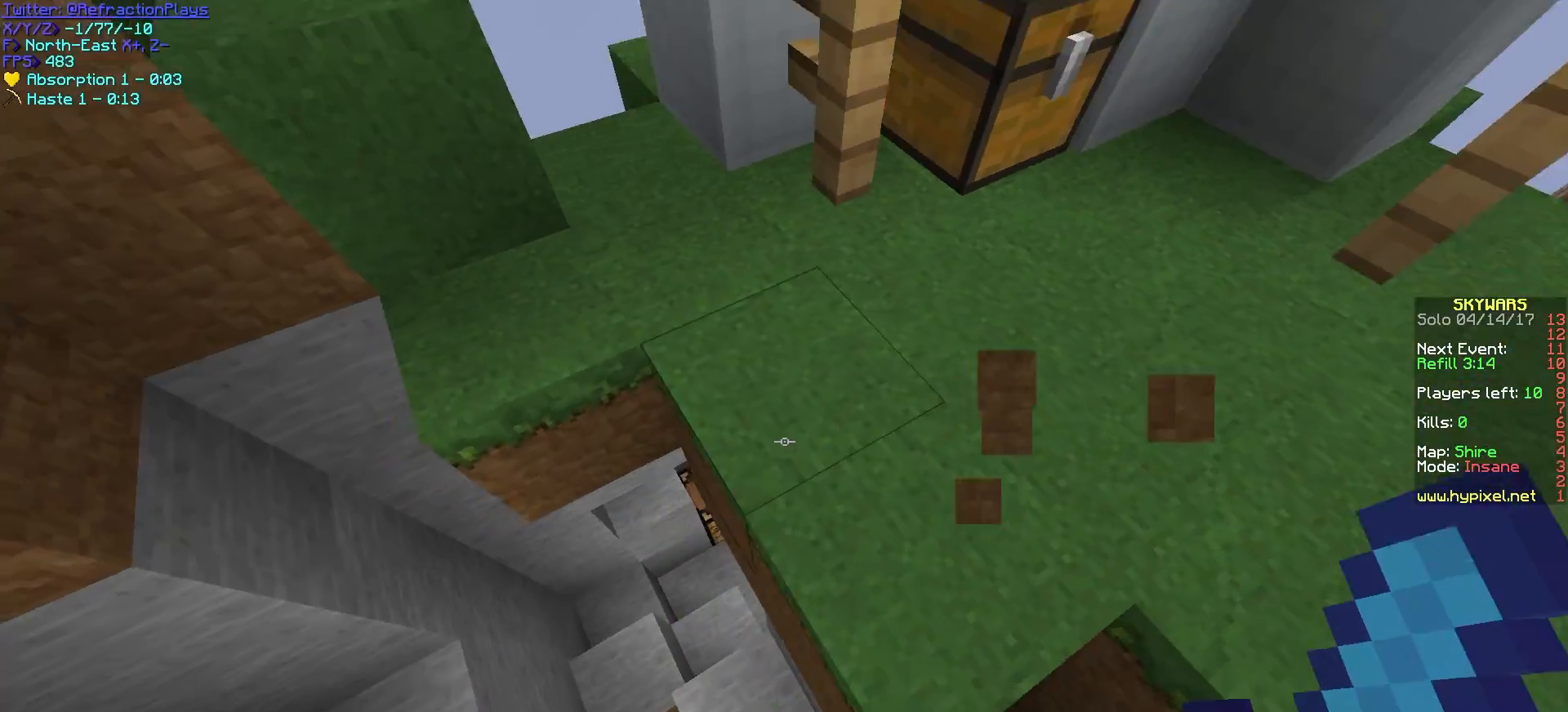
{"keys": ["a", "w"], "mouse": [], "events": [[67, "w", "down"], [250, "a", "up"], [417, "a", "down"]]}
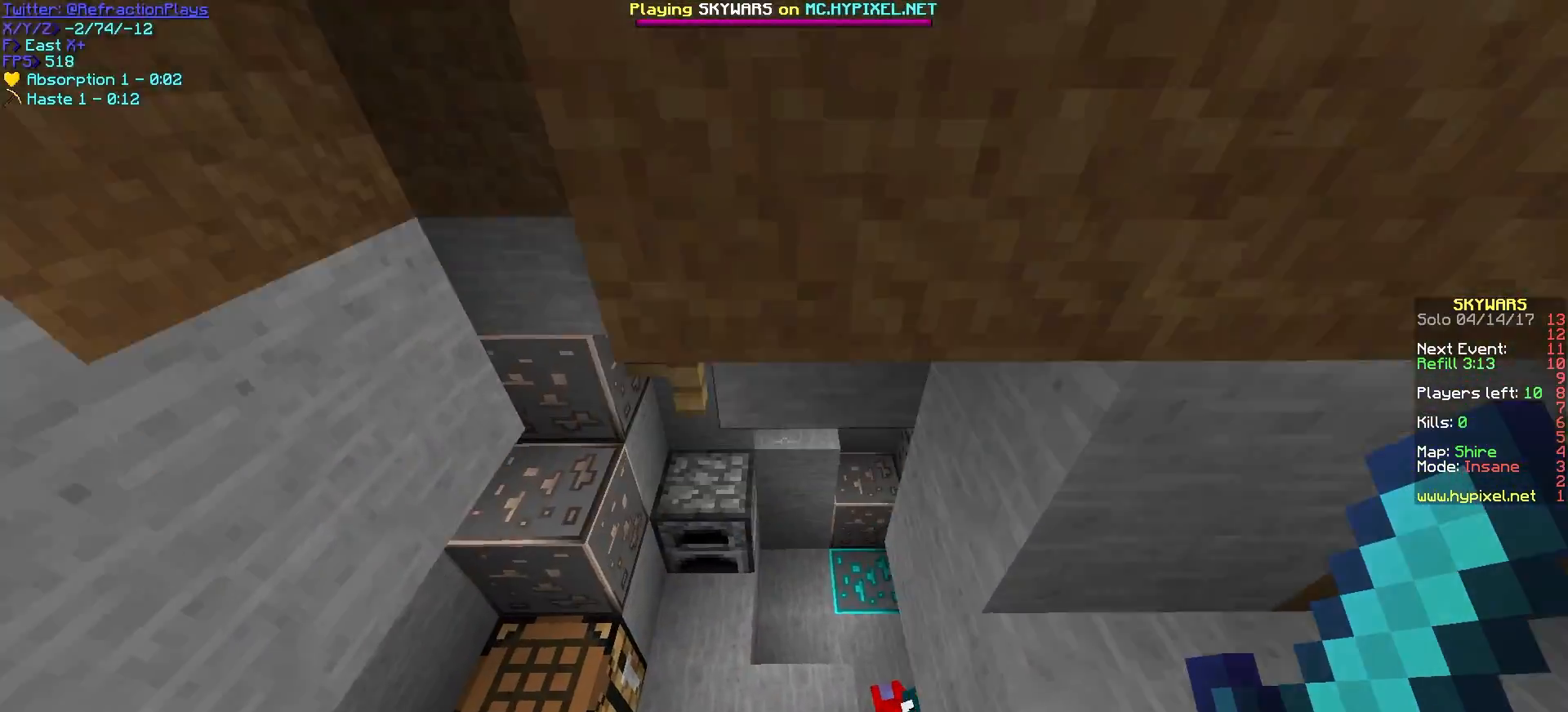
{"keys": ["a"], "mouse": ["left"], "events": [[200, "a", "up"], [267, "a", "down"], [400, "w", "up"], [500, "mouse_left", "down"]]}
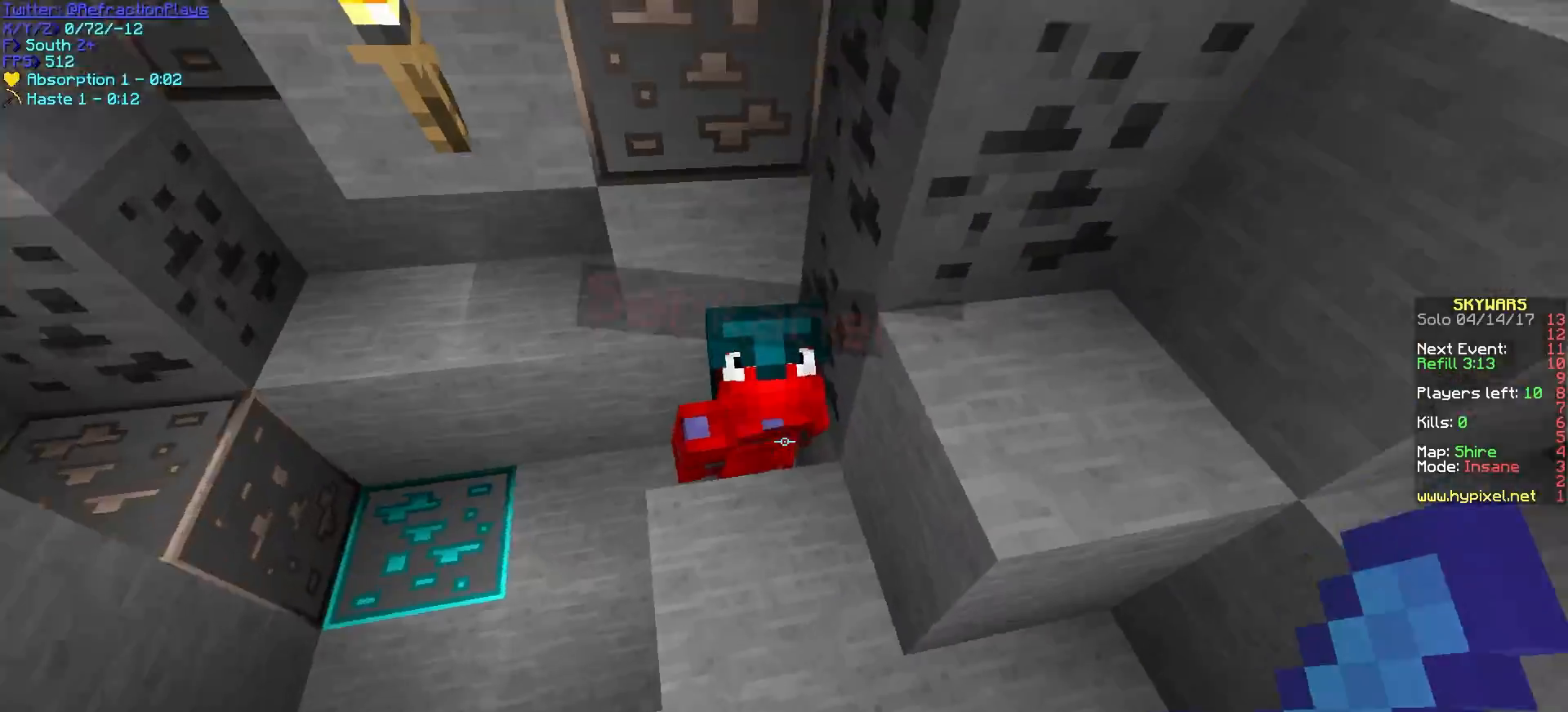
{"keys": ["a"], "mouse": [], "events": [[33, "a", "up"], [117, "a", "down"], [150, "mouse_left", "up"], [183, "mouse_left", "down"], [267, "mouse_left", "up"], [283, "mouse_left", "down"], [400, "mouse_left", "up"], [417, "mouse_left", "down"], [500, "mouse_left", "up"]]}
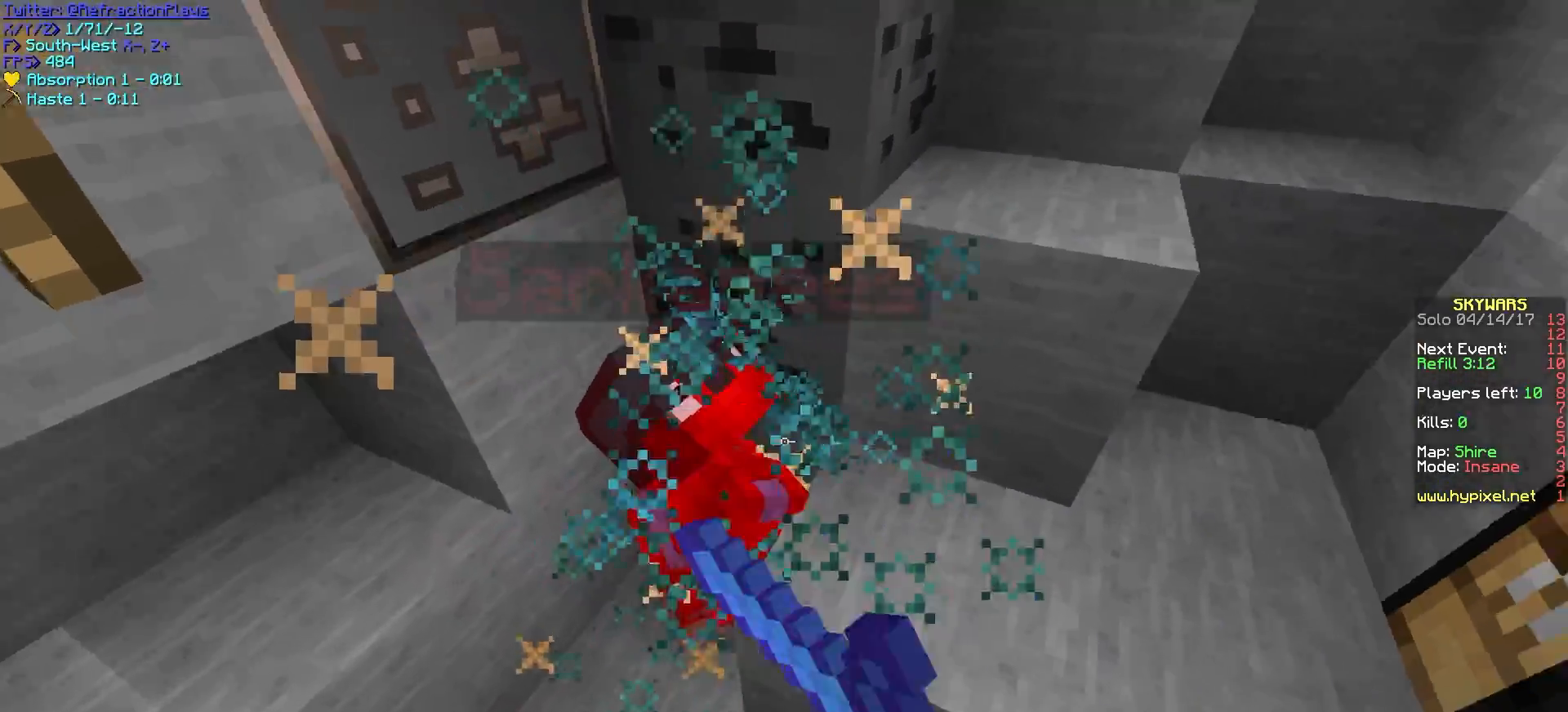
{"keys": ["d", "s"], "mouse": ["left"], "events": [[17, "mouse_left", "down"], [167, "s", "down"], [200, "mouse_left", "up"], [233, "mouse_left", "down"], [267, "a", "up"], [333, "mouse_left", "up"], [350, "mouse_left", "down"], [367, "d", "down"], [433, "mouse_left", "up"], [450, "mouse_left", "down"]]}
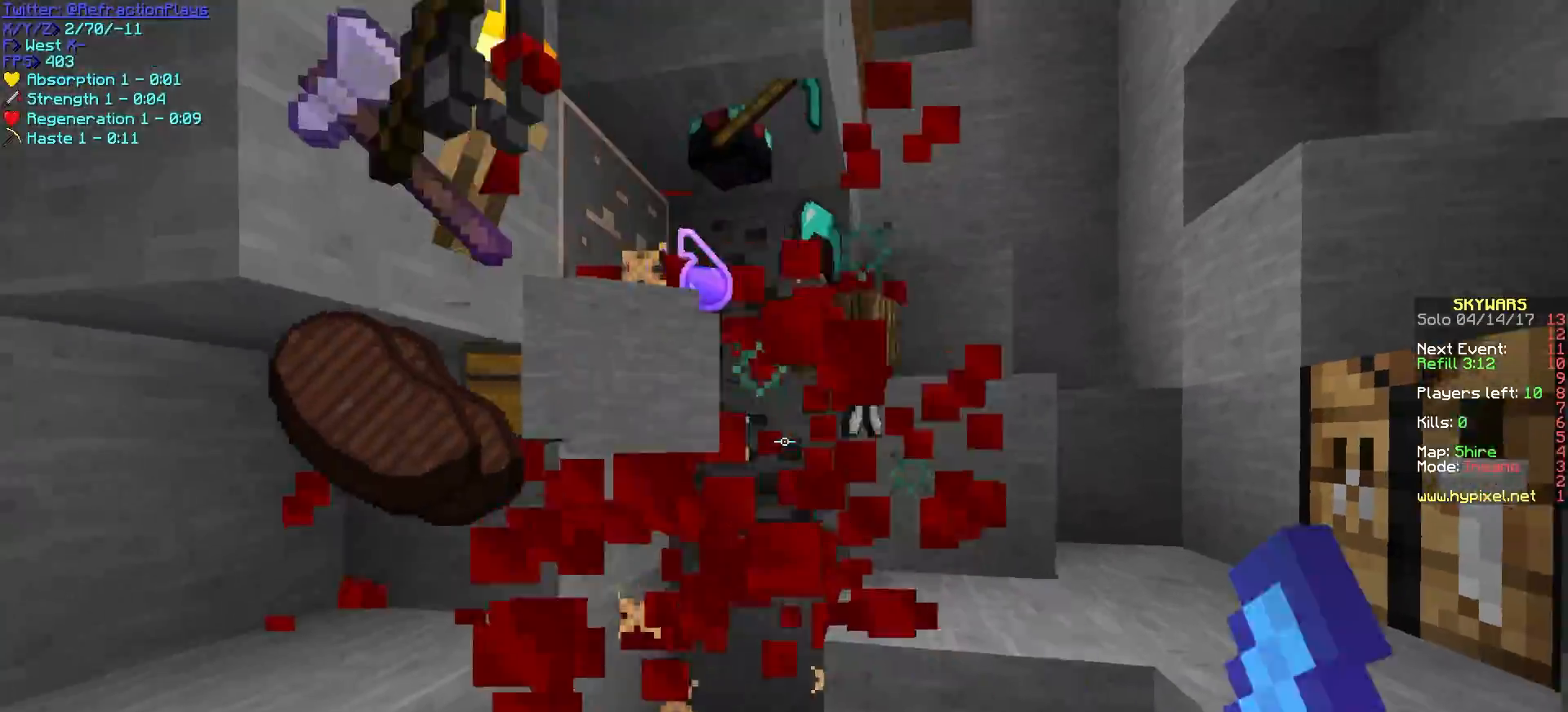
{"keys": [], "mouse": [], "events": [[33, "d", "up"], [67, "mouse_left", "up"], [100, "s", "up"], [167, "w", "down"], [233, "a", "down"], [400, "a", "up"], [433, "w", "up"]]}
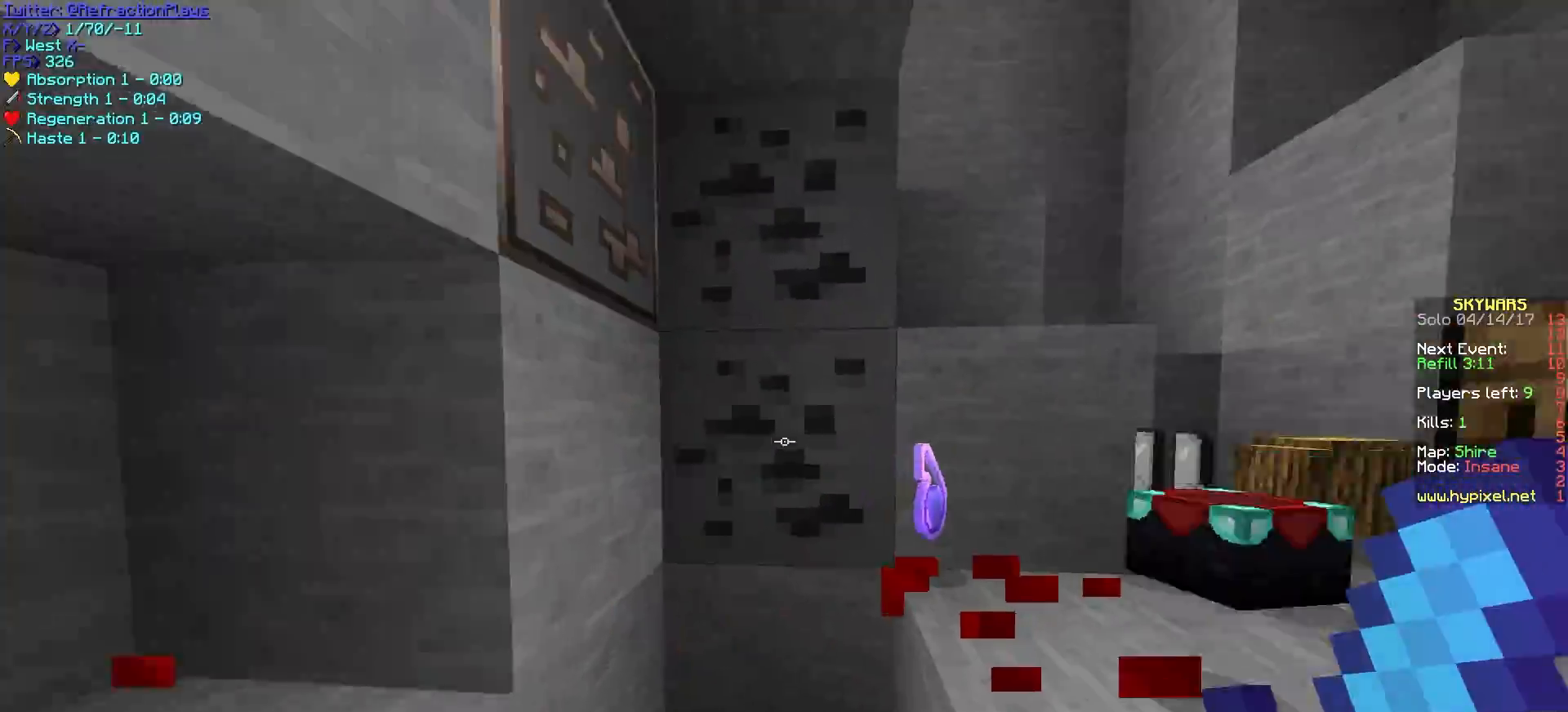
{"keys": ["d", "w"], "mouse": [], "events": [[67, "w", "down"], [317, "d", "down"]]}
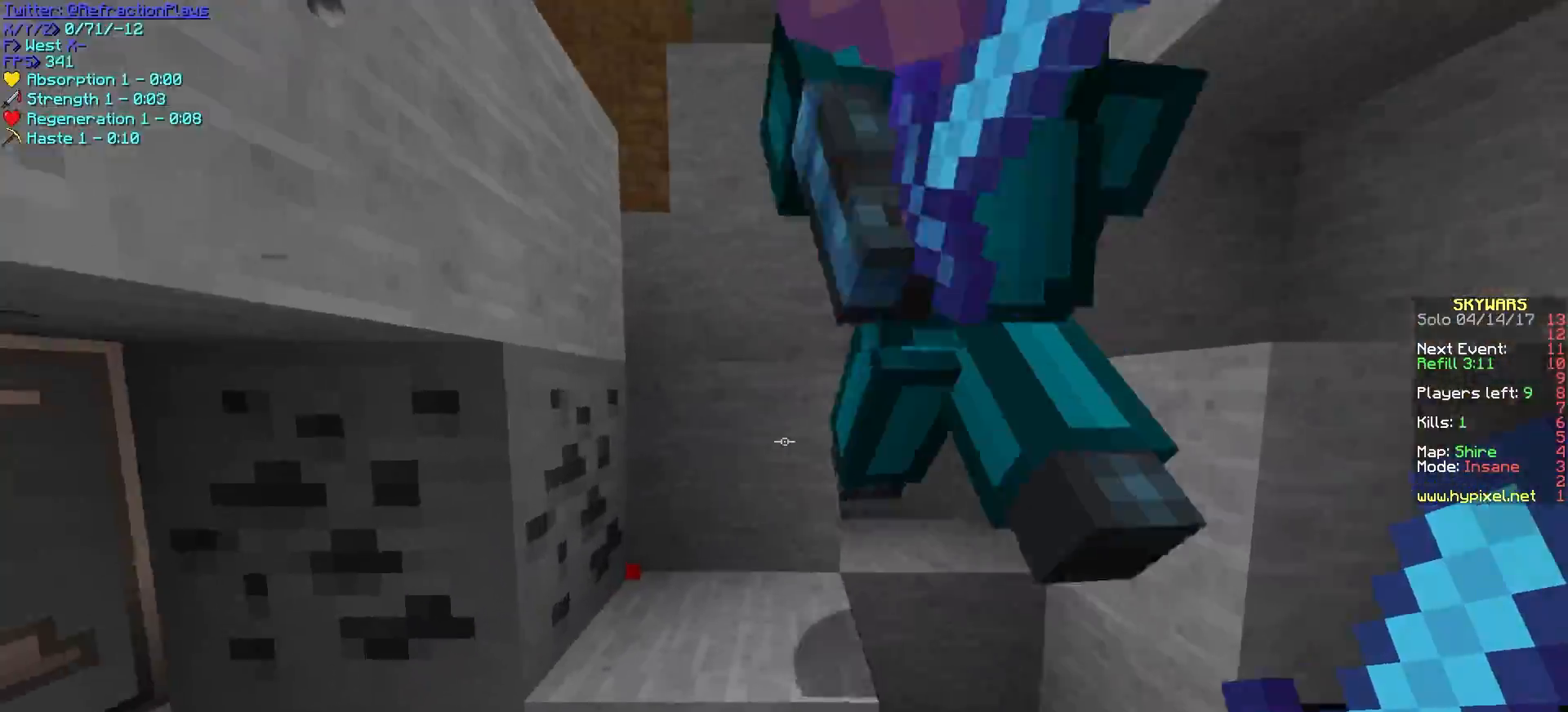
{"keys": ["d", "s"], "mouse": ["left"], "events": [[150, "mouse_left", "down"], [200, "d", "up"], [217, "mouse_left", "up"], [233, "mouse_left", "down"], [267, "d", "down"], [300, "w", "up"], [317, "s", "down"], [450, "mouse_left", "up"], [483, "mouse_left", "down"]]}
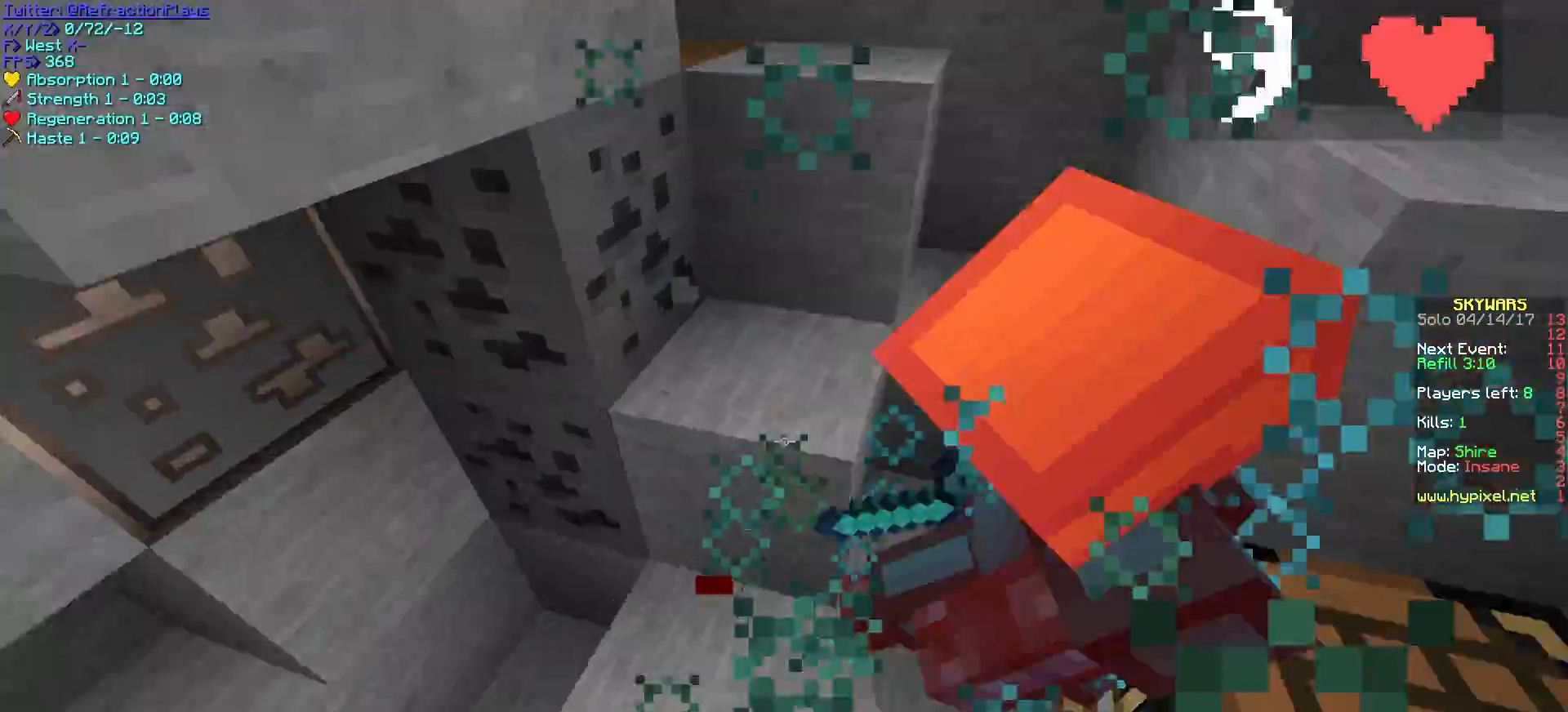
{"keys": ["d", "w"], "mouse": ["left"], "events": [[67, "a", "down"], [117, "d", "up"], [133, "d", "down"], [333, "a", "up"], [433, "s", "up"], [467, "w", "down"]]}
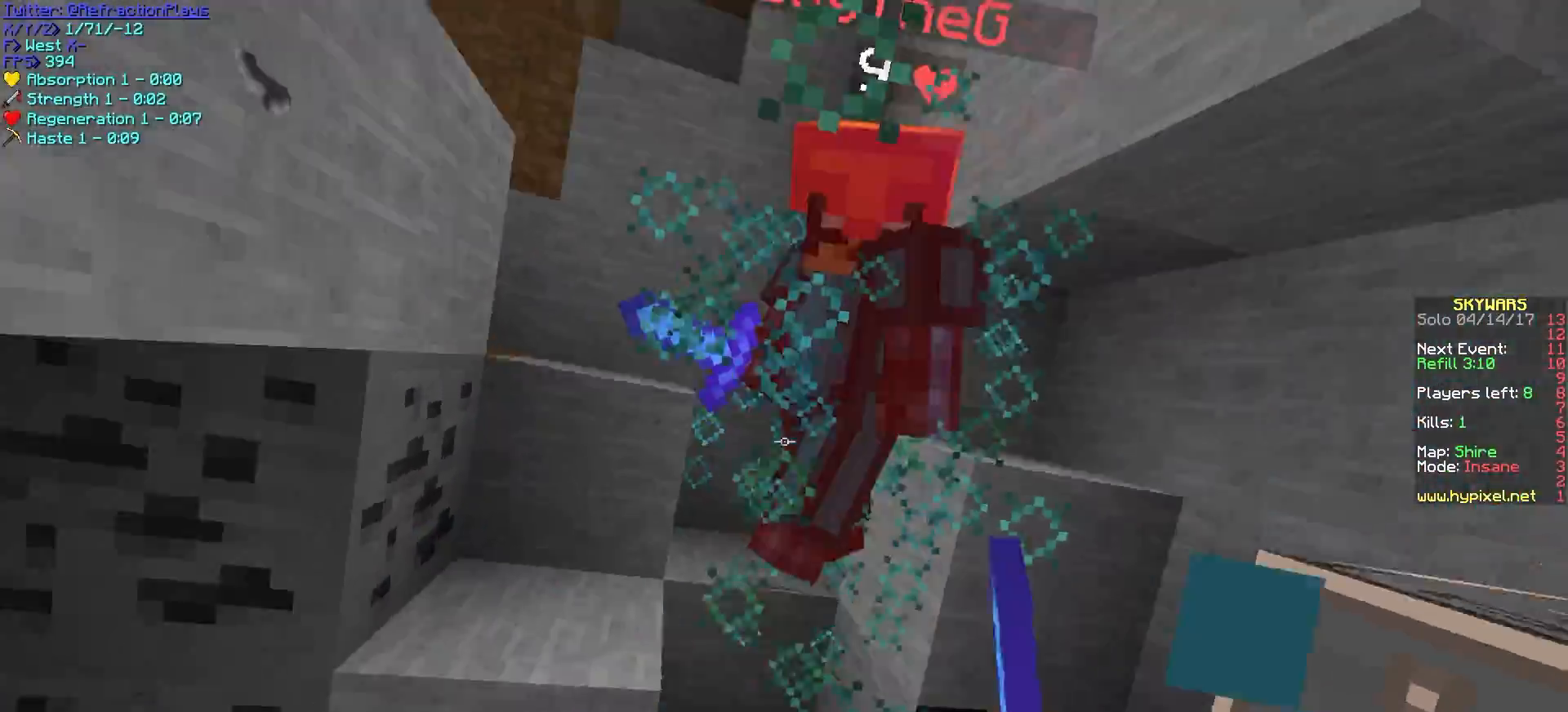
{"keys": ["w"], "mouse": ["left"], "events": [[450, "d", "up"]]}